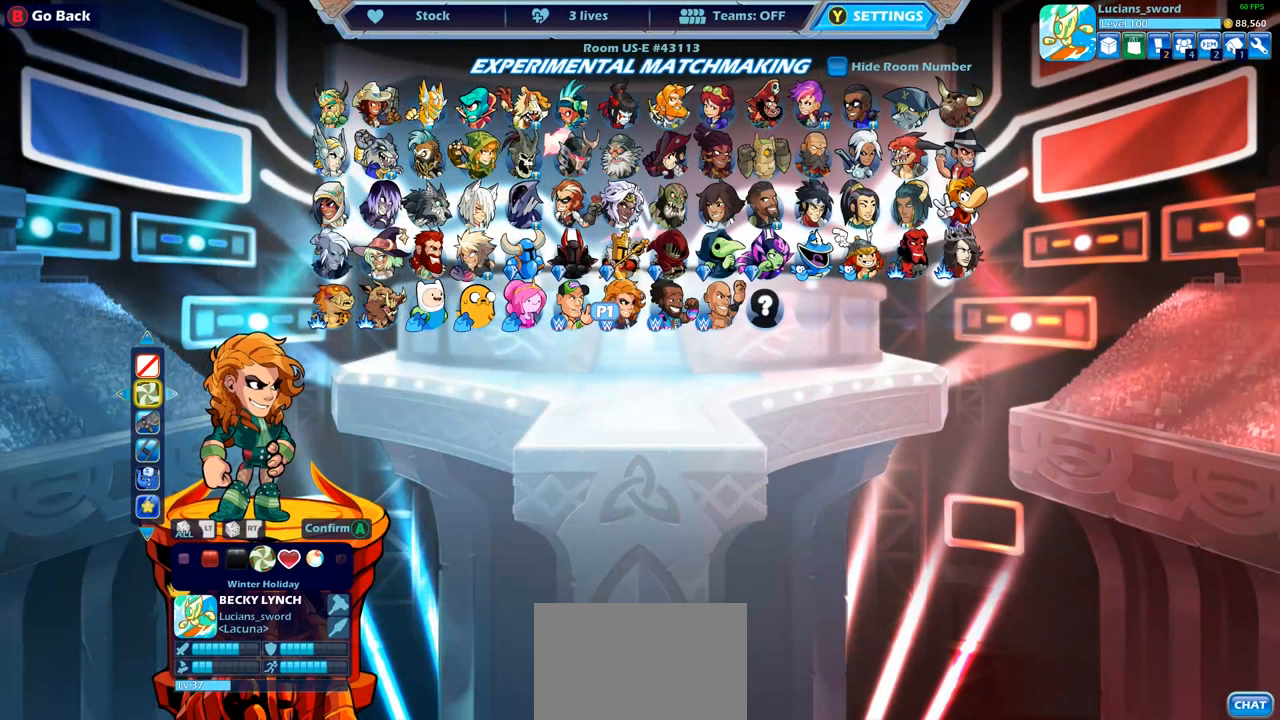
Gameplay with a controller (PlayStation layout); each line is a JSON object with the inputs held at the frame after it. "events" lists button and stick changes between this image and that frame as [ms after this image, input, new state], when the widget could be followed in between.
{"buttons": [], "left_stick": "center", "right_stick": "center", "events": [[317, "DPAD_RIGHT", "down"], [450, "DPAD_RIGHT", "up"]]}
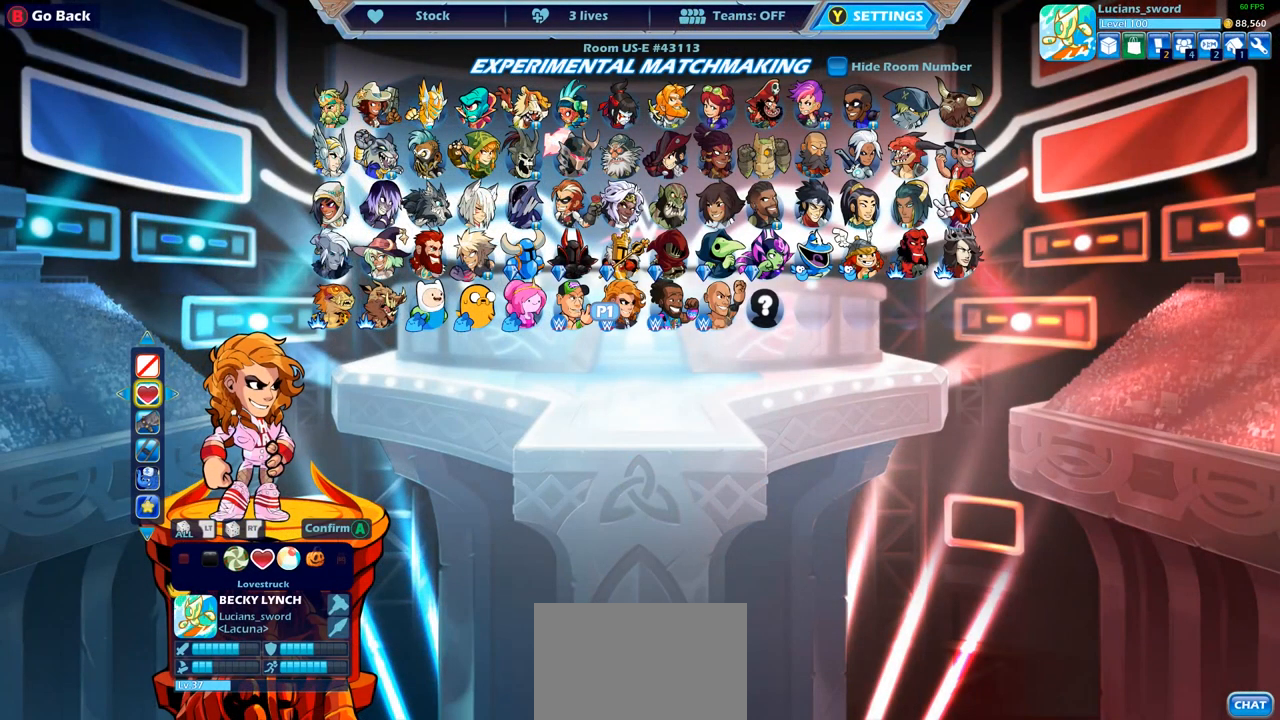
{"buttons": ["DPAD_RIGHT"], "left_stick": "center", "right_stick": "center", "events": [[167, "DPAD_RIGHT", "down"], [250, "DPAD_RIGHT", "up"], [417, "DPAD_RIGHT", "down"]]}
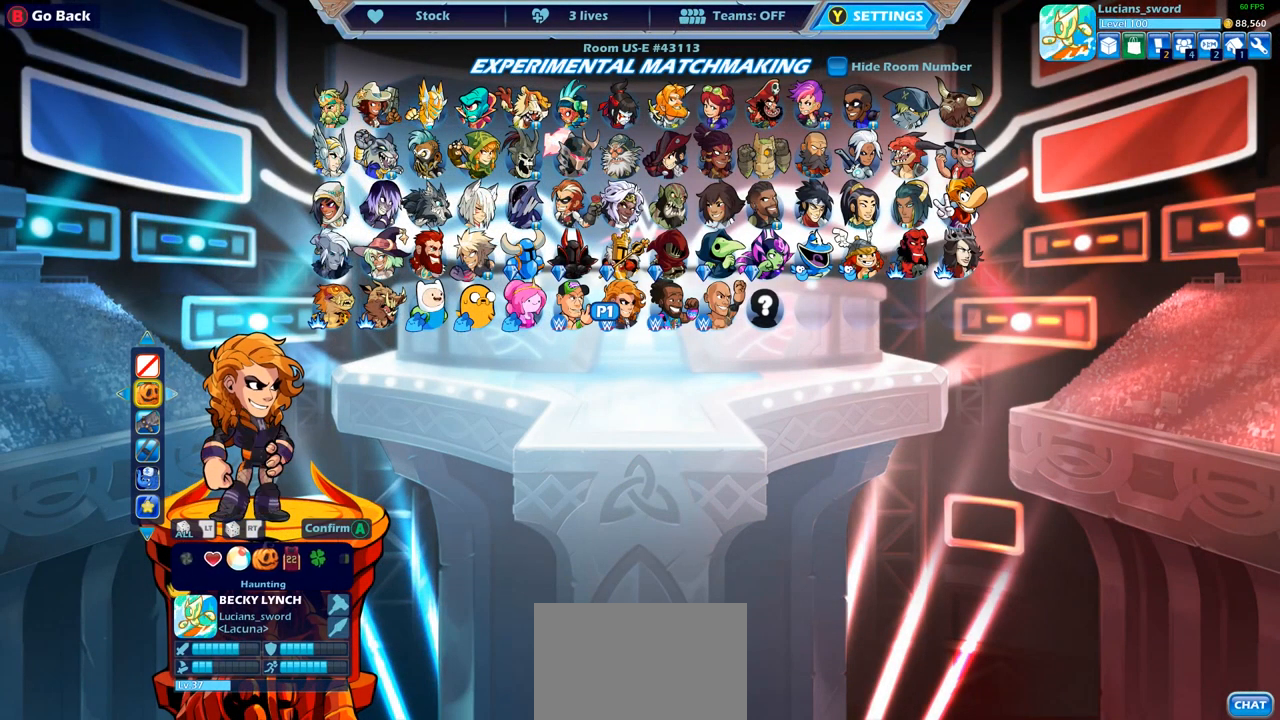
{"buttons": [], "left_stick": "center", "right_stick": "center", "events": [[67, "DPAD_RIGHT", "up"], [400, "DPAD_RIGHT", "down"], [483, "DPAD_RIGHT", "up"]]}
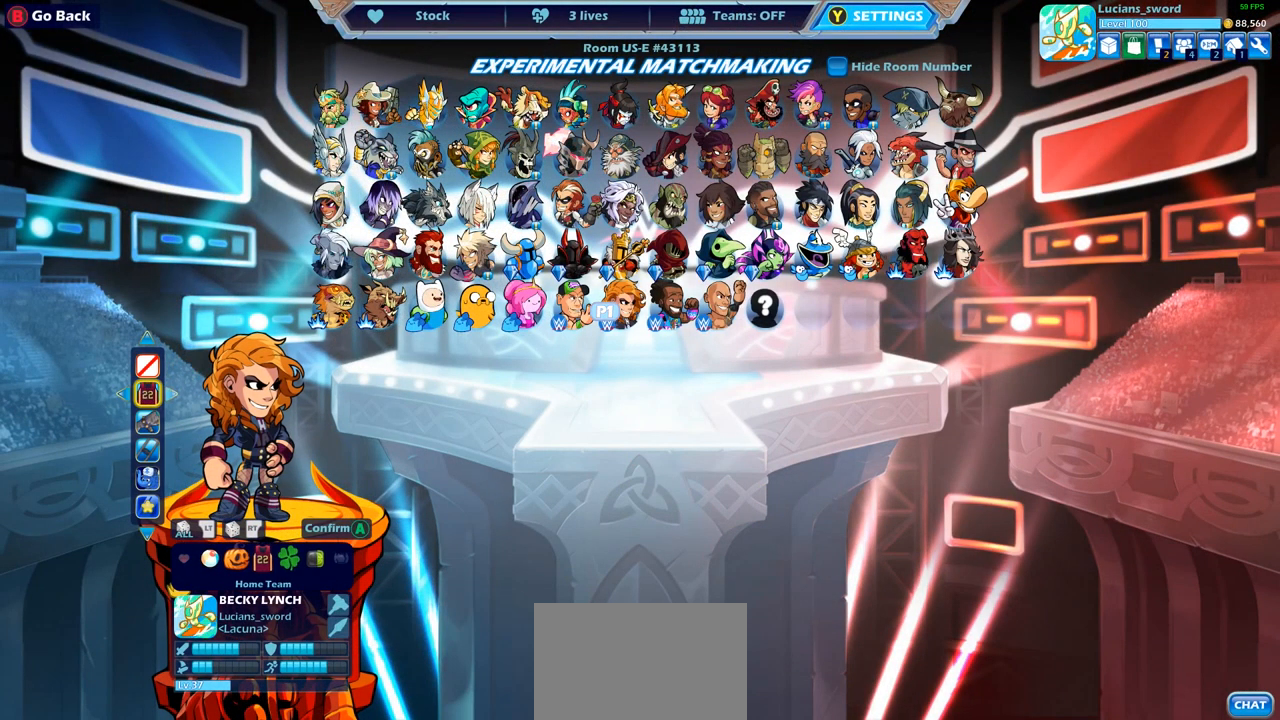
{"buttons": [], "left_stick": "center", "right_stick": "center", "events": [[117, "DPAD_RIGHT", "down"], [217, "DPAD_RIGHT", "up"], [317, "DPAD_RIGHT", "down"], [417, "DPAD_RIGHT", "up"]]}
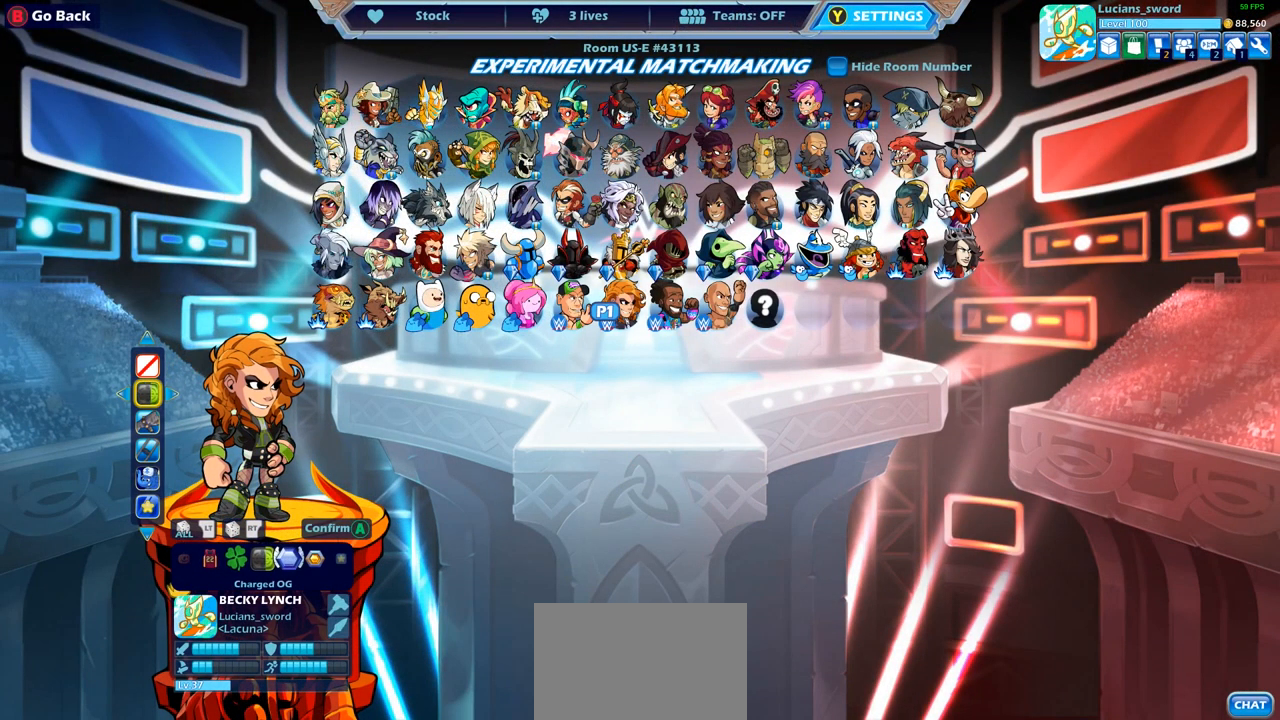
{"buttons": [], "left_stick": "center", "right_stick": "center", "events": []}
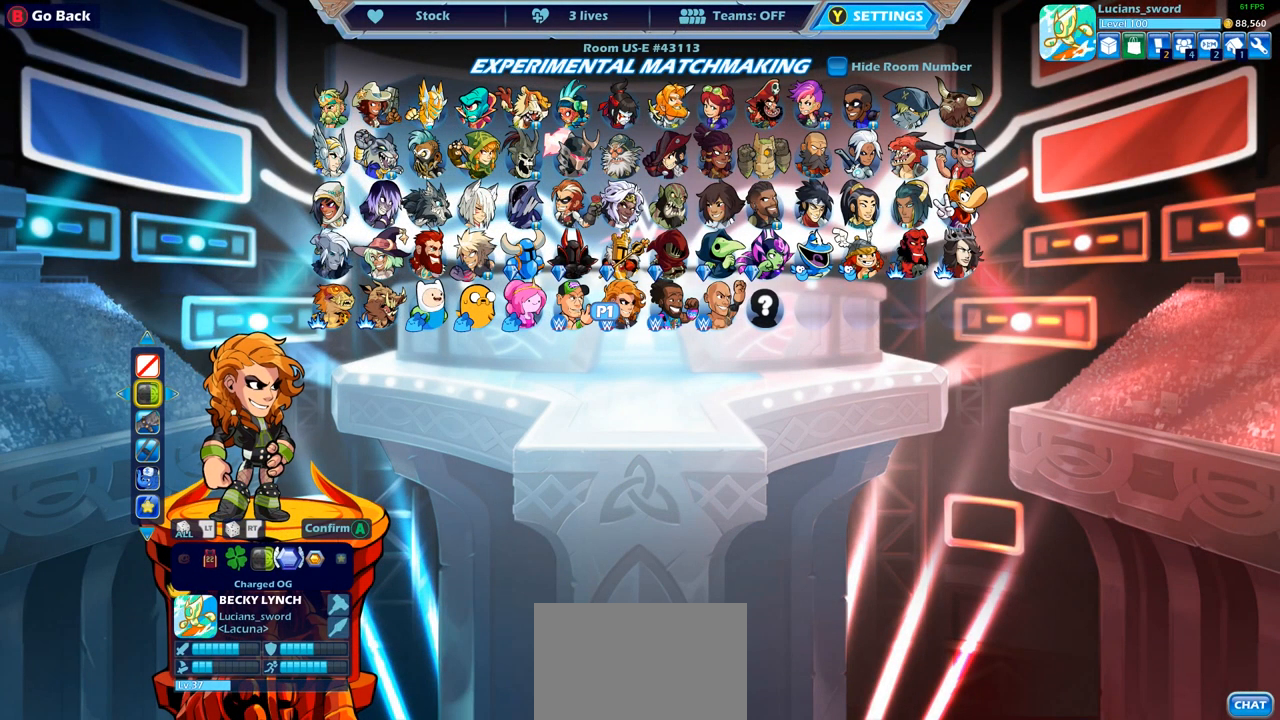
{"buttons": [], "left_stick": "center", "right_stick": "center", "events": []}
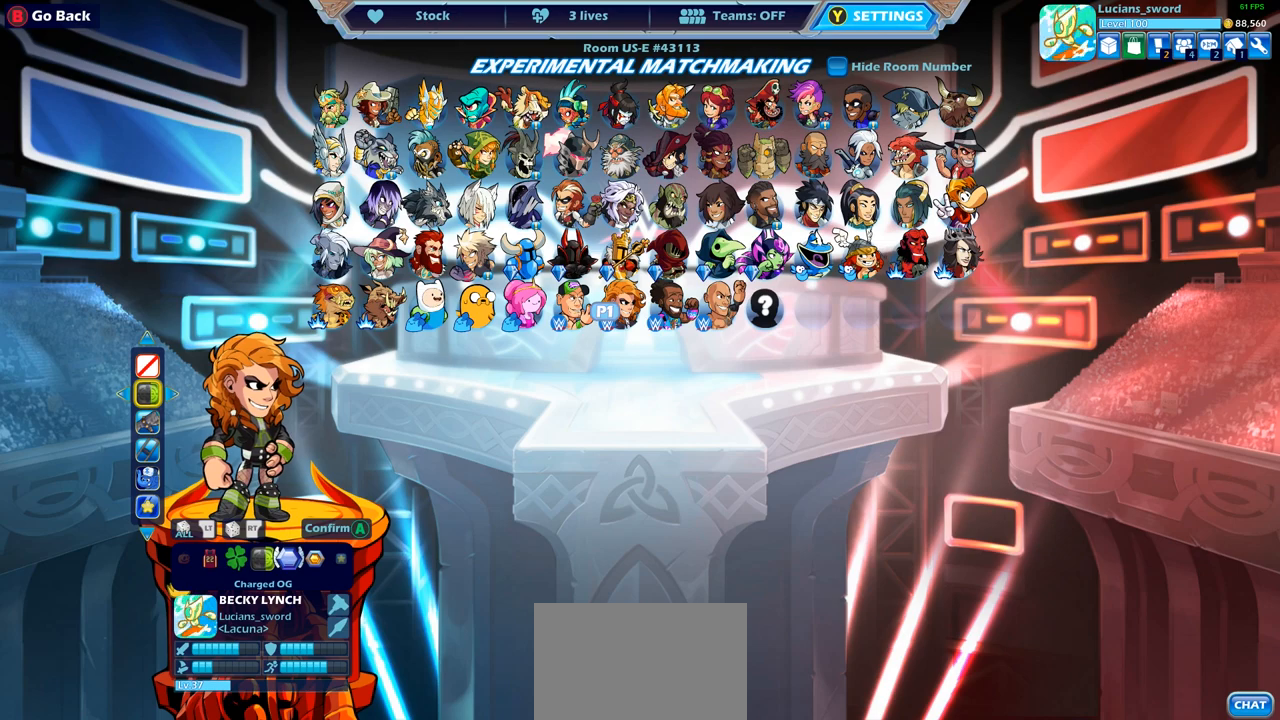
{"buttons": ["DPAD_RIGHT"], "left_stick": "center", "right_stick": "center", "events": [[417, "DPAD_RIGHT", "down"]]}
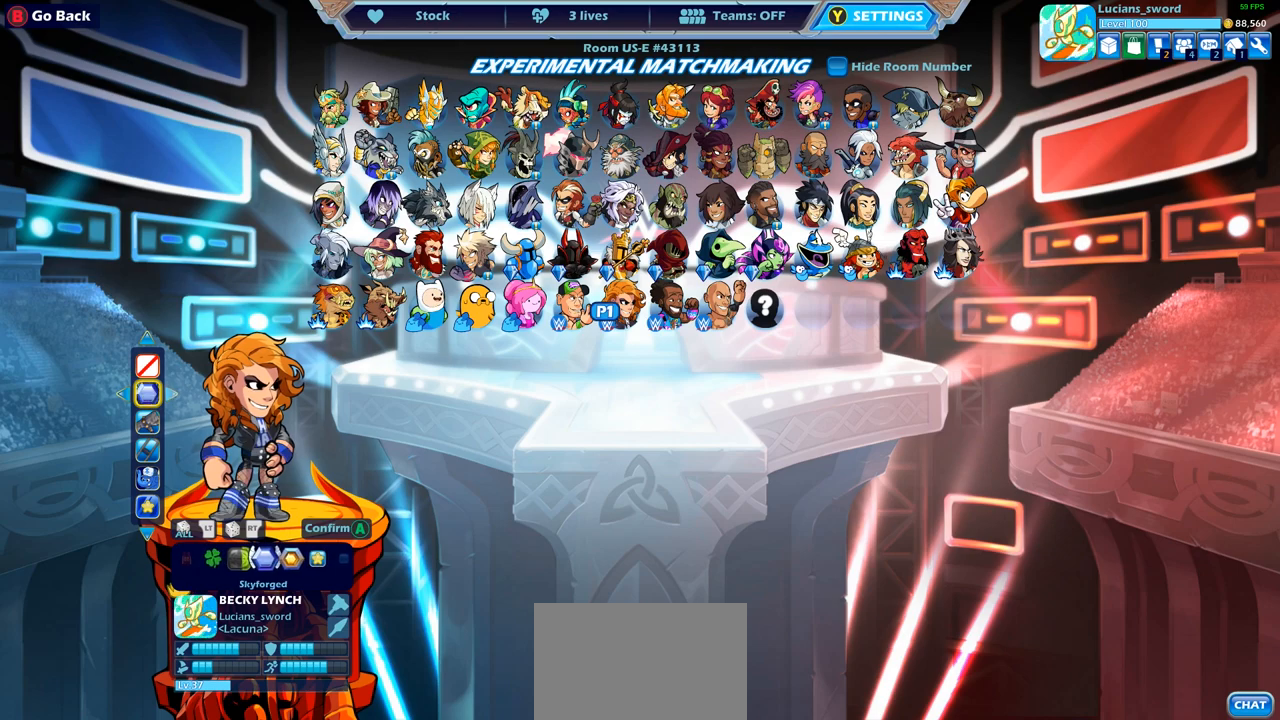
{"buttons": ["DPAD_RIGHT"], "left_stick": "center", "right_stick": "center", "events": [[67, "DPAD_RIGHT", "up"], [483, "DPAD_RIGHT", "down"]]}
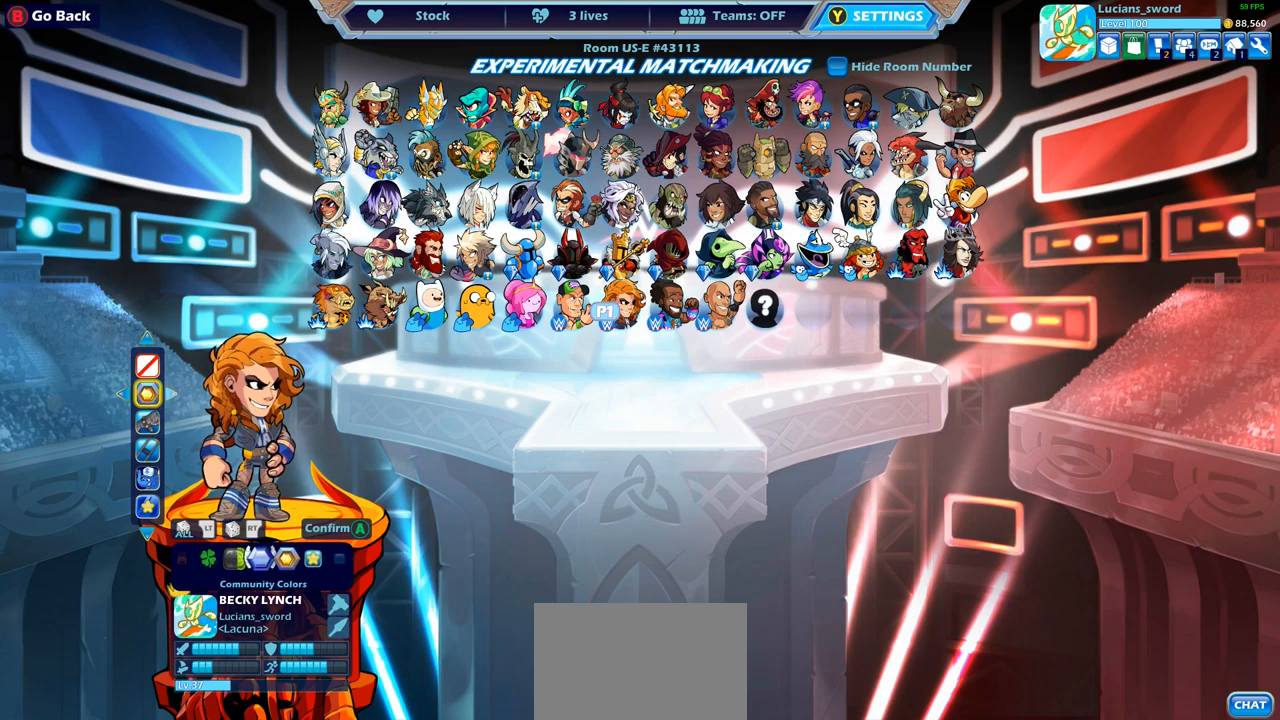
{"buttons": ["DPAD_RIGHT"], "left_stick": "center", "right_stick": "center", "events": [[117, "DPAD_RIGHT", "up"], [467, "DPAD_RIGHT", "down"]]}
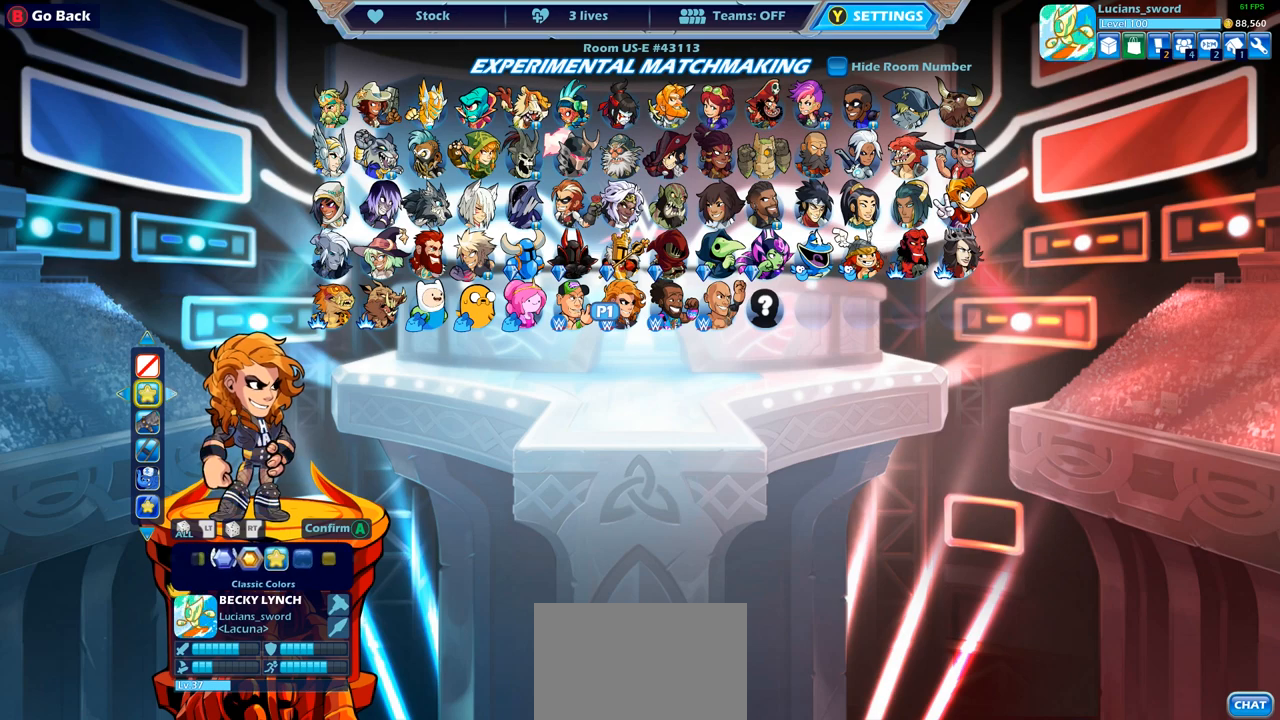
{"buttons": [], "left_stick": "center", "right_stick": "center", "events": [[167, "DPAD_RIGHT", "up"]]}
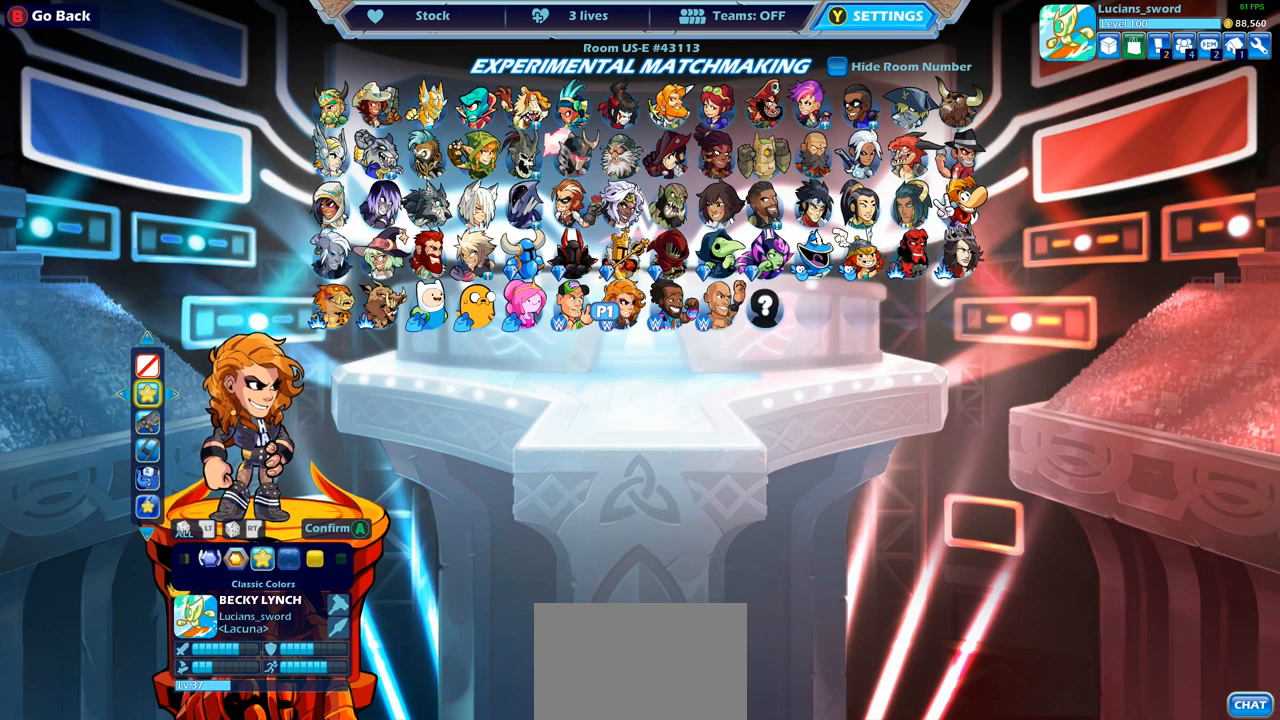
{"buttons": [], "left_stick": "center", "right_stick": "center", "events": []}
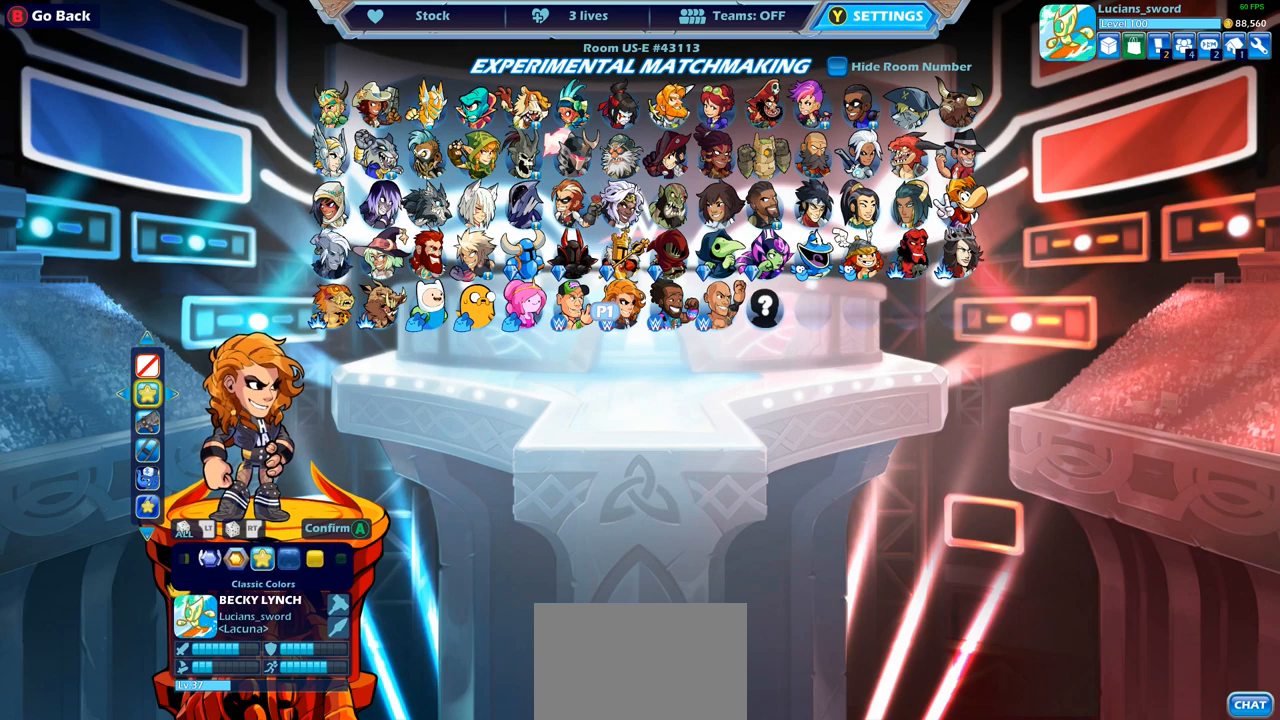
{"buttons": [], "left_stick": "center", "right_stick": "center", "events": [[150, "CROSS", "down"], [317, "CROSS", "up"]]}
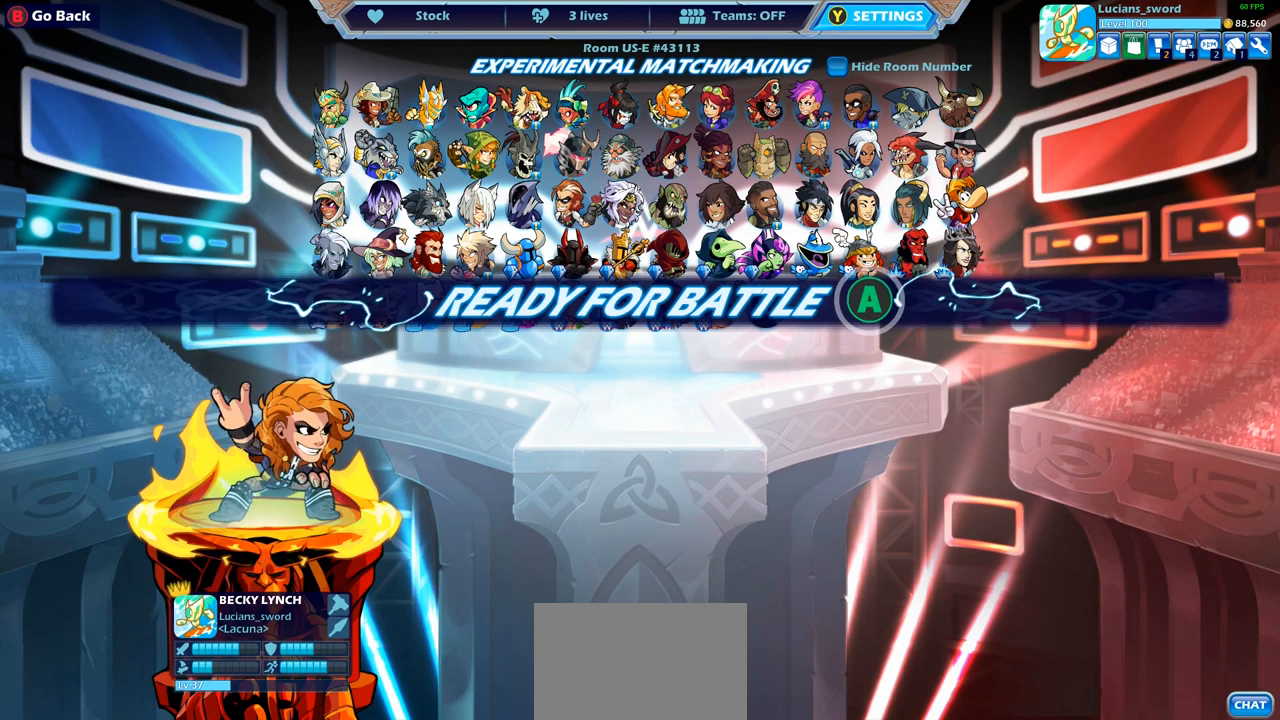
{"buttons": [], "left_stick": "center", "right_stick": "center", "events": []}
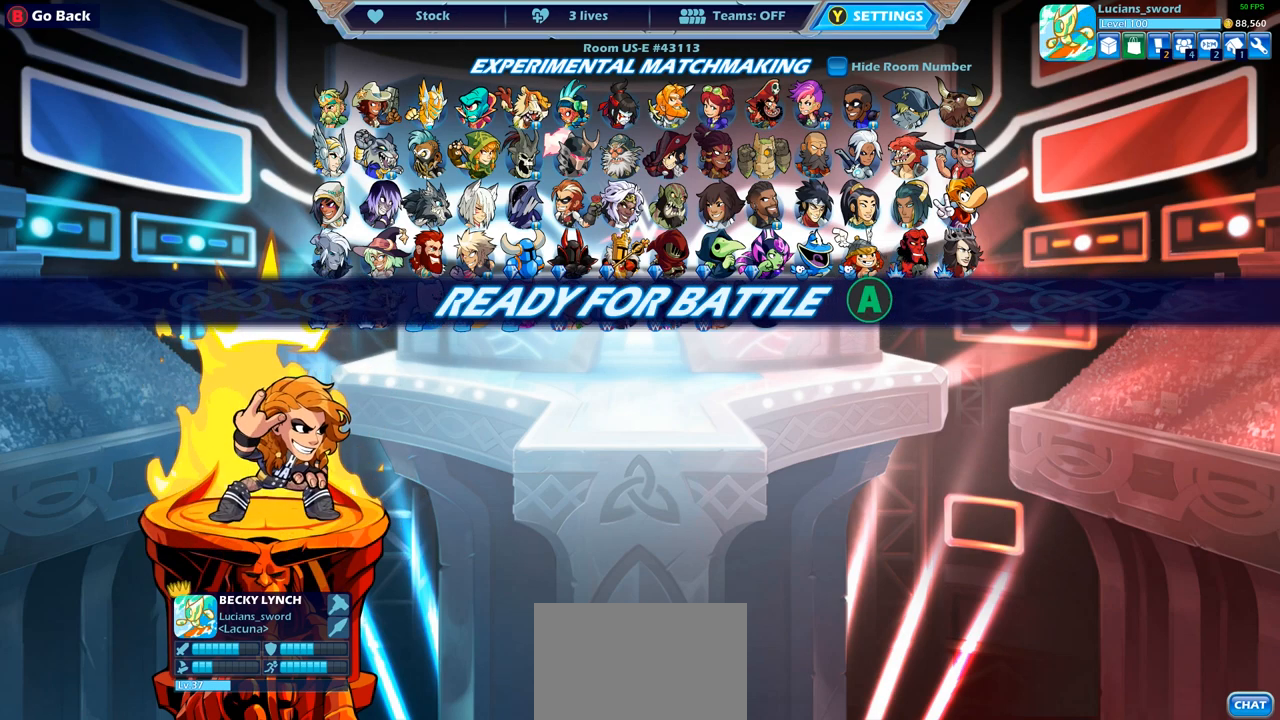
{"buttons": [], "left_stick": "center", "right_stick": "center", "events": []}
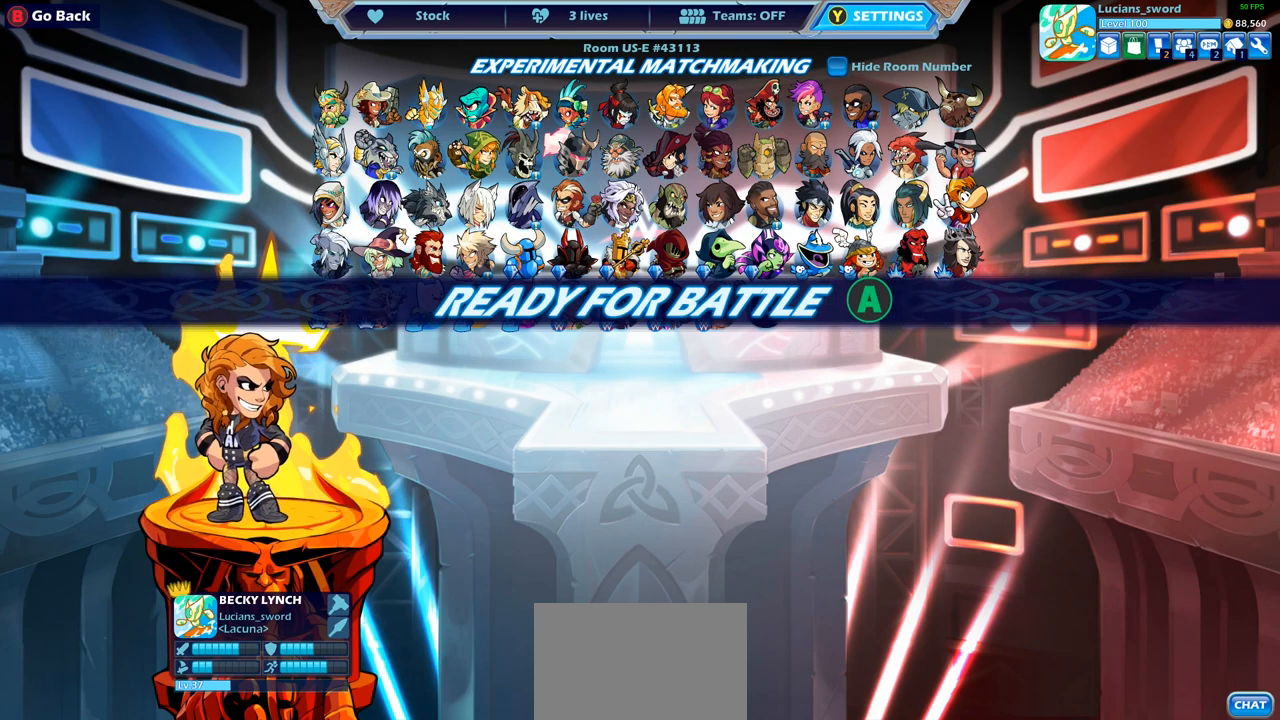
{"buttons": [], "left_stick": "center", "right_stick": "center", "events": []}
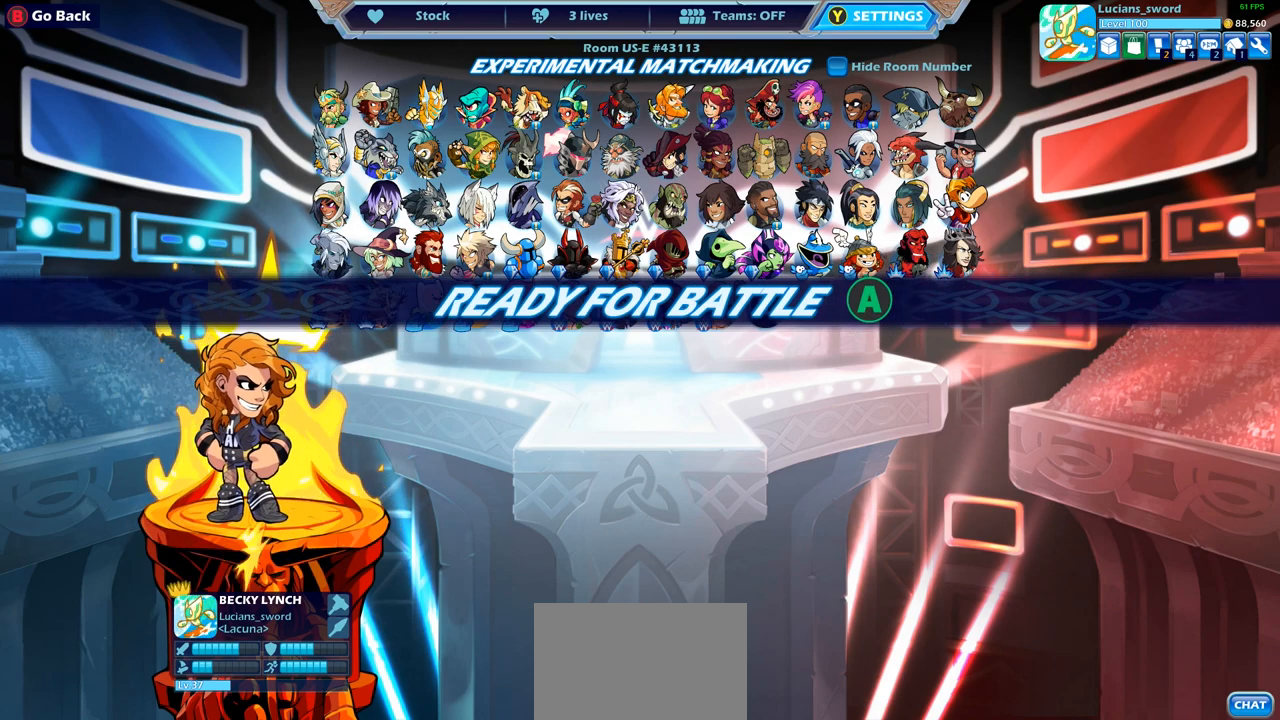
{"buttons": [], "left_stick": "center", "right_stick": "center", "events": [[317, "CROSS", "down"], [367, "CROSS", "up"]]}
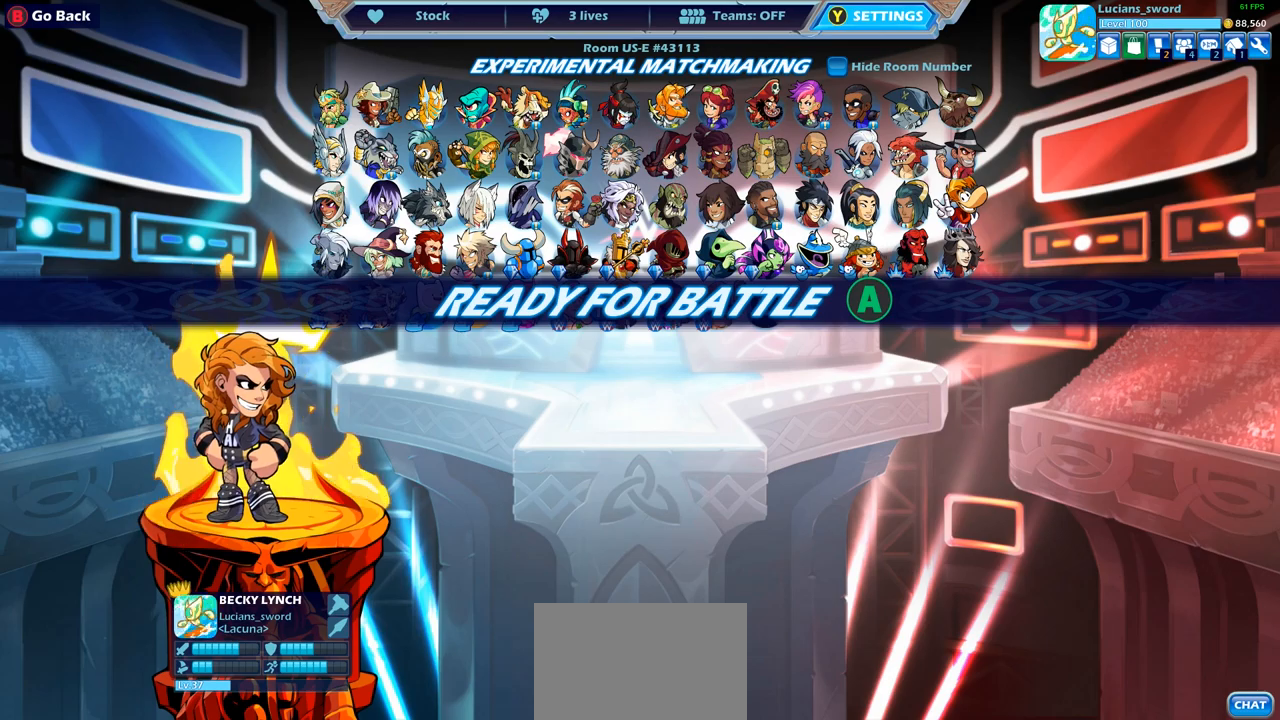
{"buttons": [], "left_stick": "center", "right_stick": "center", "events": []}
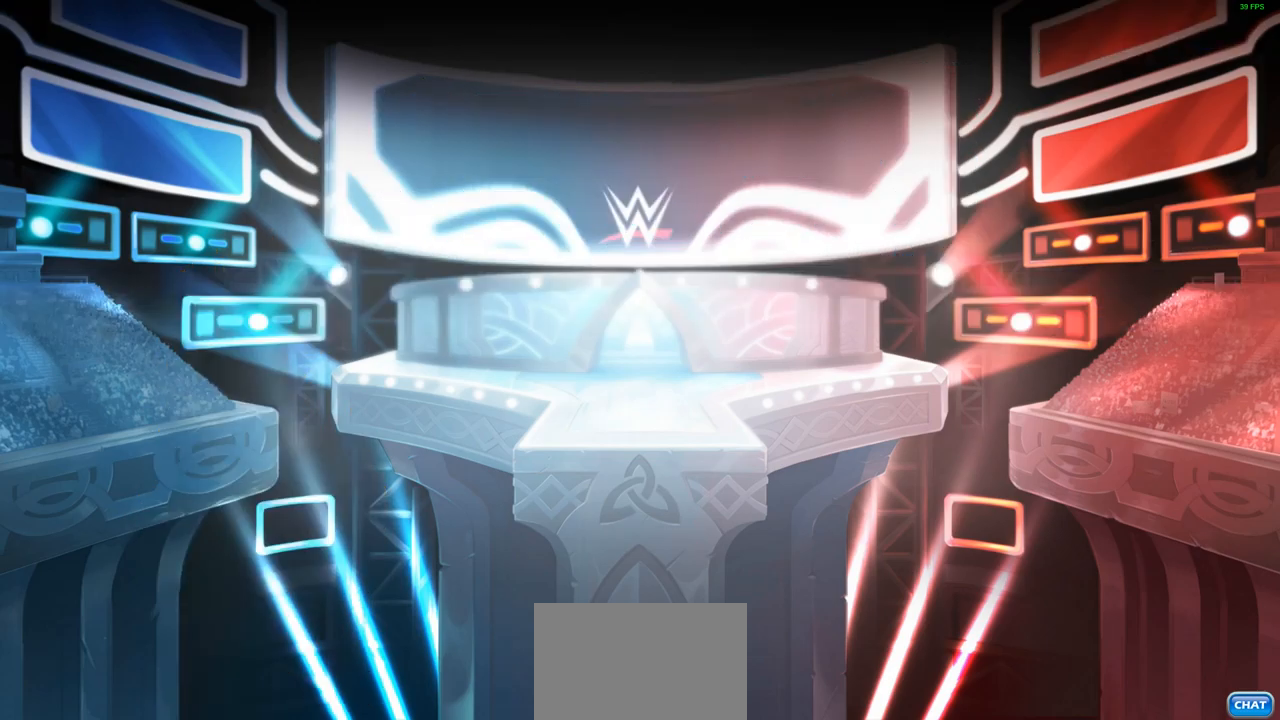
{"buttons": [], "left_stick": "center", "right_stick": "center", "events": []}
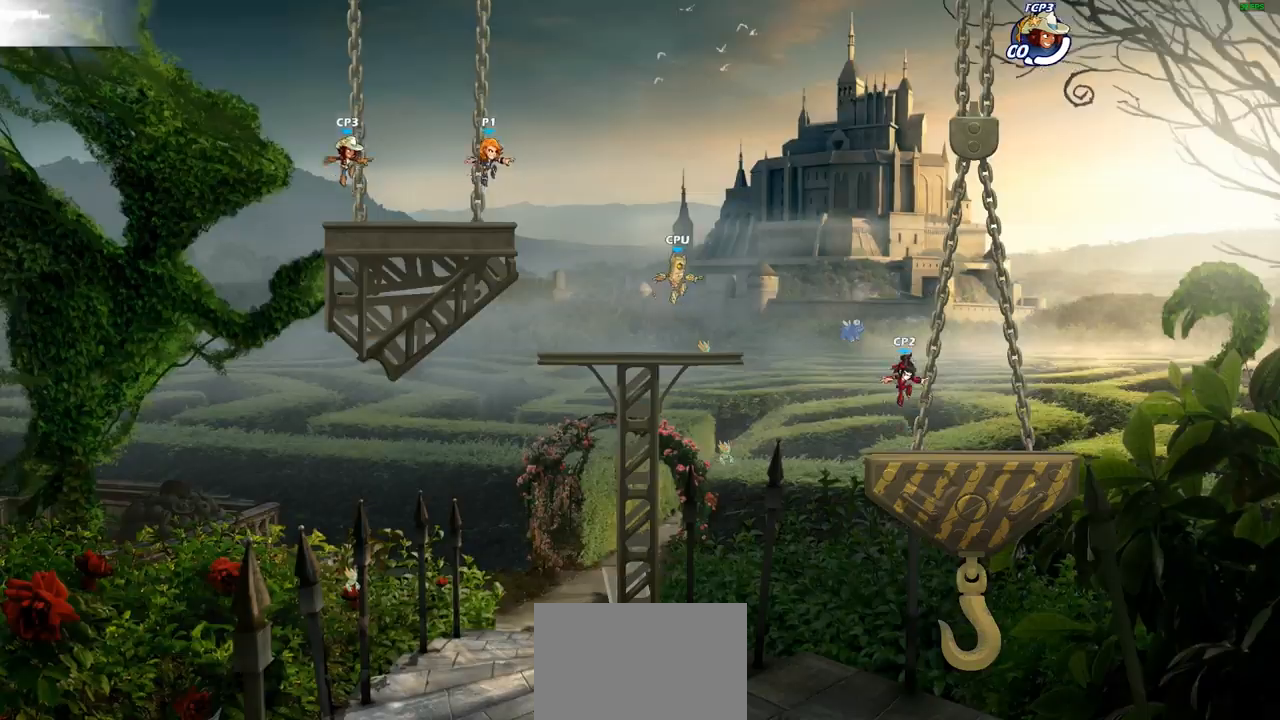
{"buttons": [], "left_stick": "up-right", "right_stick": "center", "events": [[200, "left_stick", "up-left"], [383, "left_stick", "up-right"]]}
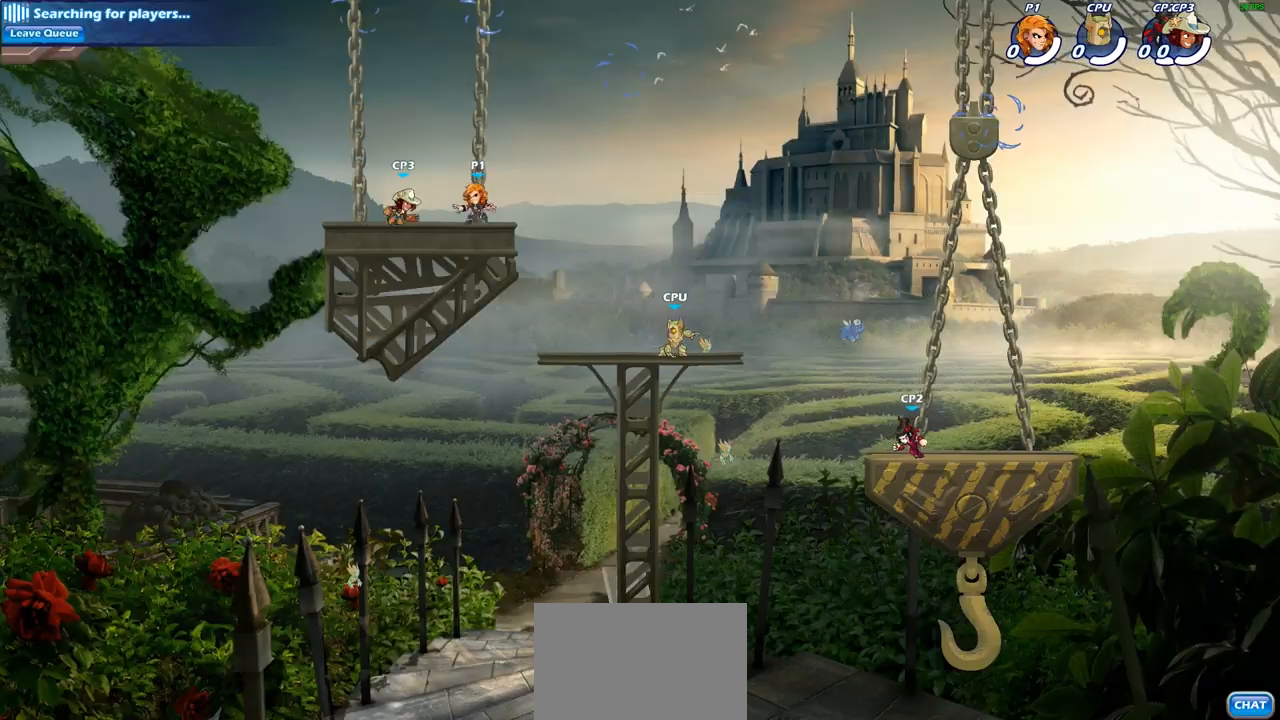
{"buttons": [], "left_stick": "center", "right_stick": "center", "events": [[17, "left_stick", "up-left"], [100, "left_stick", "right"], [167, "left_stick", "up-left"], [283, "left_stick", "right"], [383, "left_stick", "up-left"], [450, "left_stick", "center"]]}
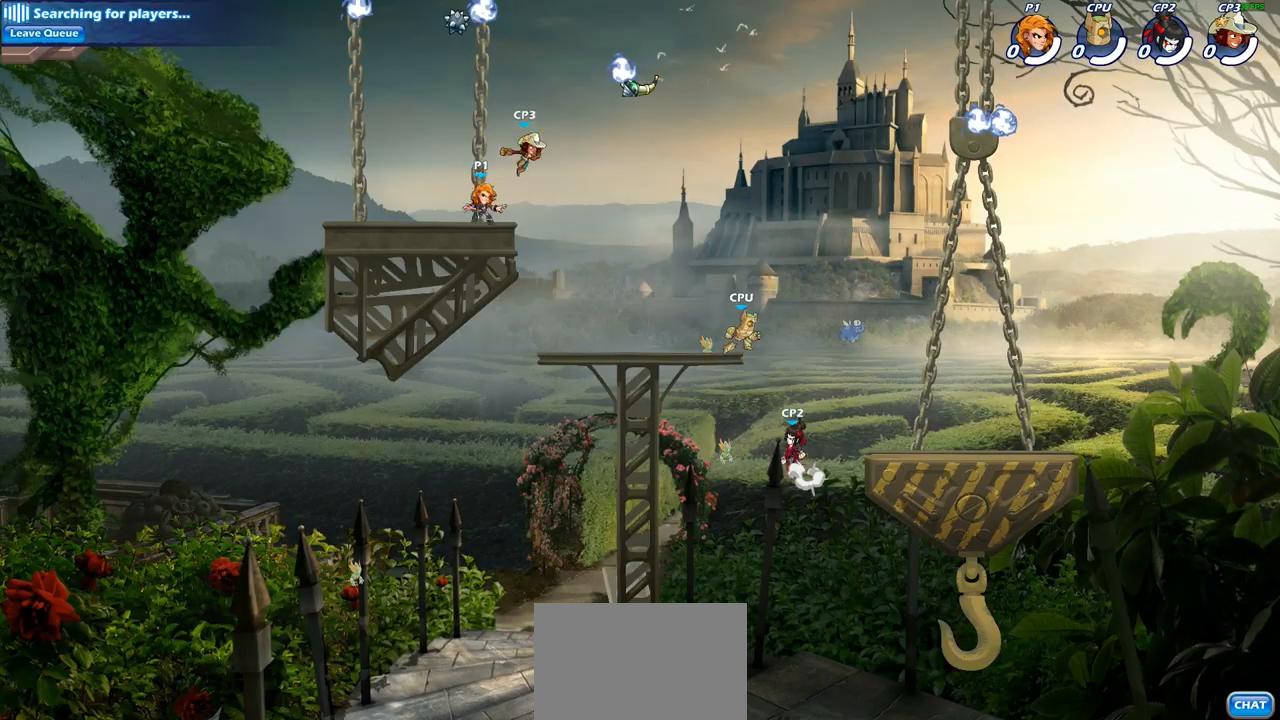
{"buttons": [], "left_stick": "center", "right_stick": "center", "events": []}
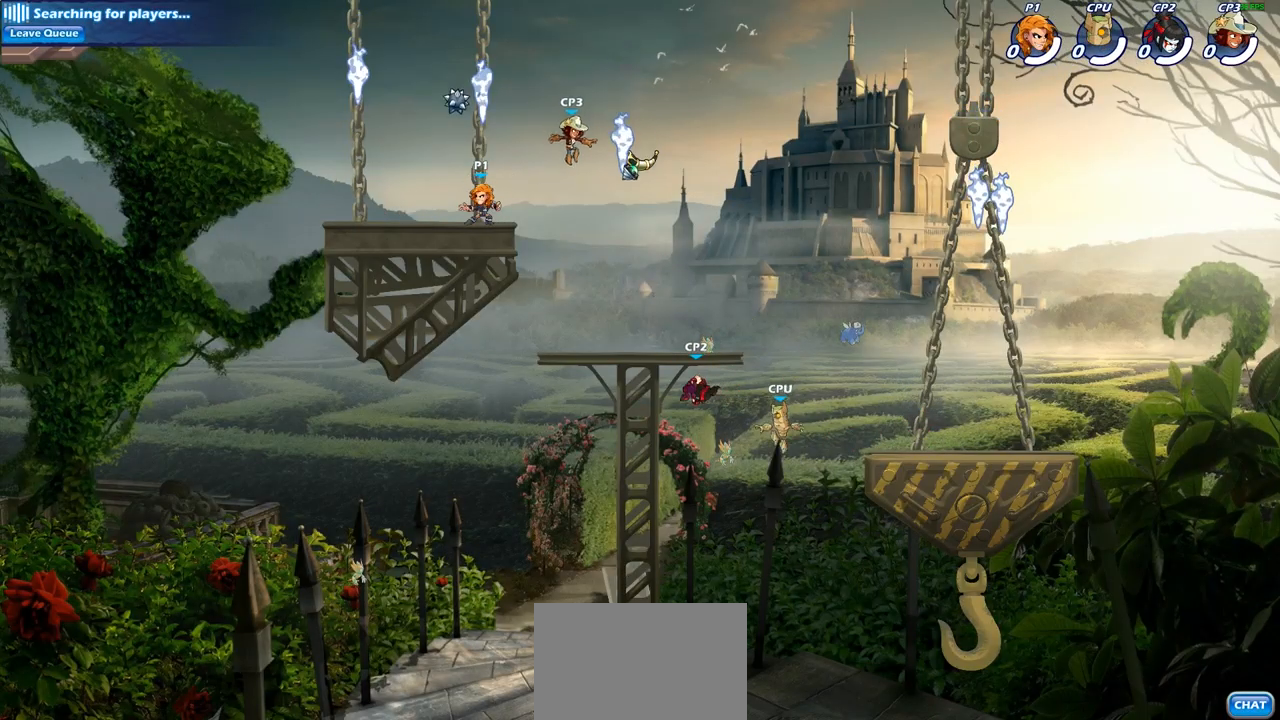
{"buttons": [], "left_stick": "center", "right_stick": "center", "events": [[233, "R1", "down"], [350, "R1", "up"]]}
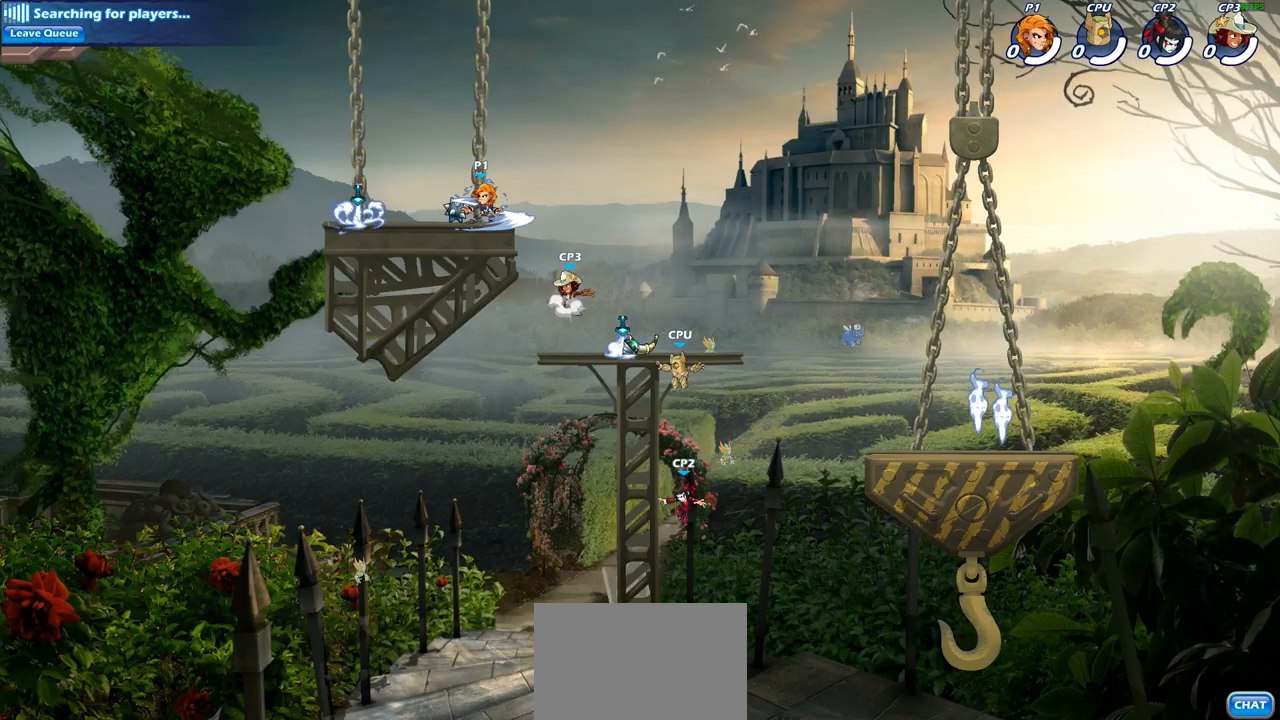
{"buttons": [], "left_stick": "up", "right_stick": "center", "events": [[117, "left_stick", "up-left"], [233, "R2", "down"], [400, "left_stick", "up"], [417, "R2", "up"]]}
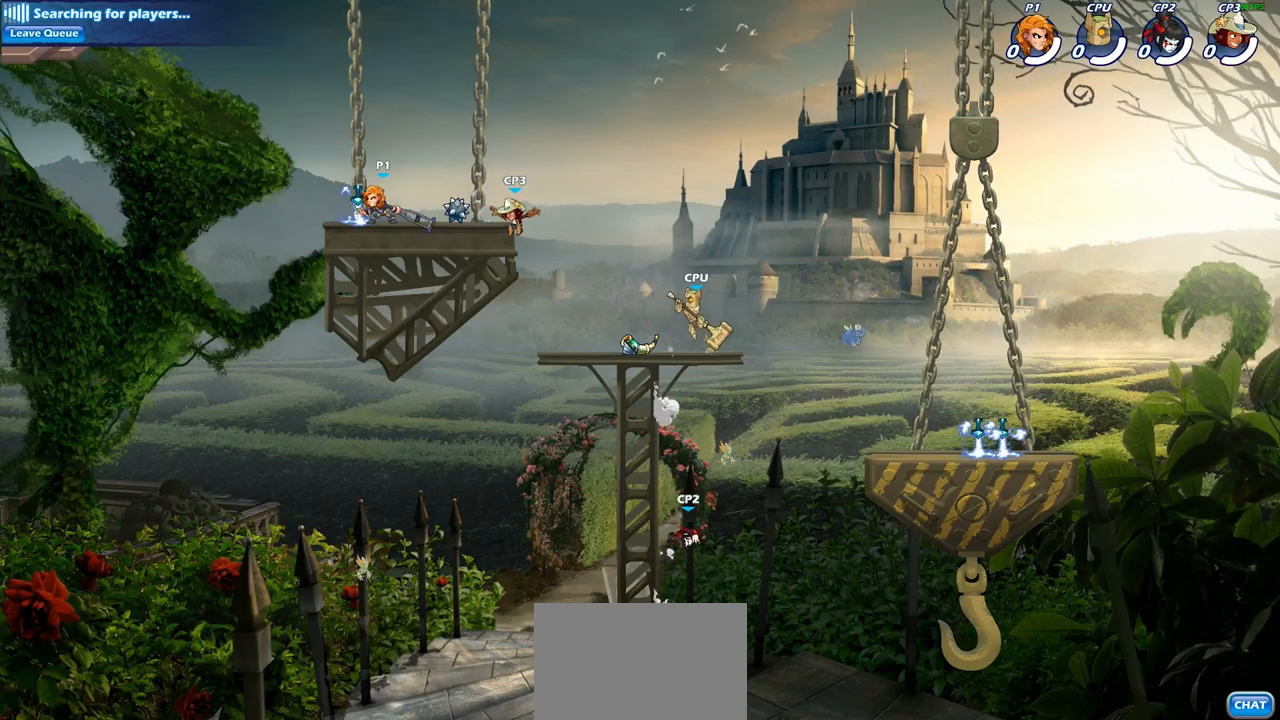
{"buttons": ["R2"], "left_stick": "right", "right_stick": "center", "events": [[33, "left_stick", "center"], [117, "left_stick", "right"], [450, "R2", "down"]]}